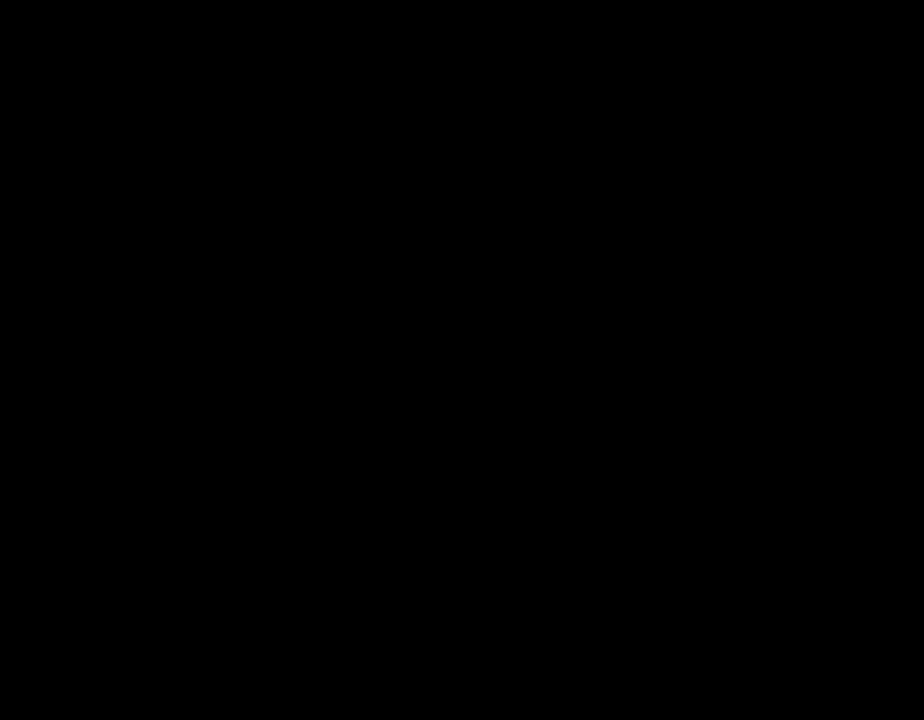
Gameplay with a controller (PlayStation layout); each line is a JSON object with the inputs held at the frame after it. "events" lists button and stick changes between this image and that frame as [ms after this image, input, new state], when the widget could be followed in between. Not read: R3 right_stick.
{"buttons": [], "left_stick": "center", "events": []}
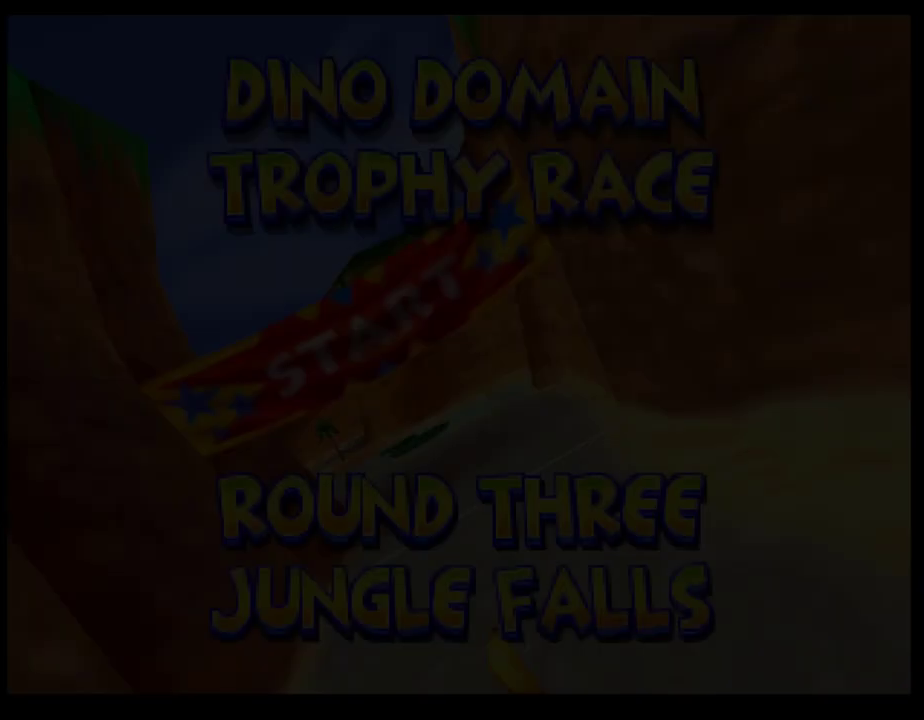
{"buttons": ["CROSS"], "left_stick": "center", "events": [[300, "CROSS", "down"], [417, "CROSS", "up"], [483, "CROSS", "down"]]}
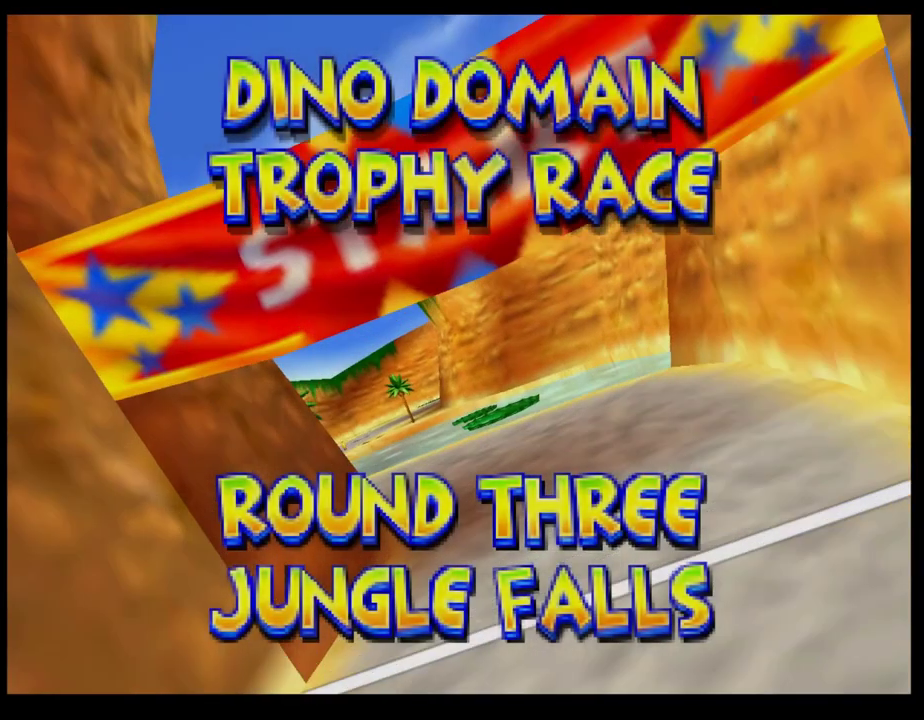
{"buttons": [], "left_stick": "center", "events": [[50, "CROSS", "up"], [150, "CROSS", "down"], [217, "CROSS", "up"], [317, "CROSS", "down"], [383, "CROSS", "up"]]}
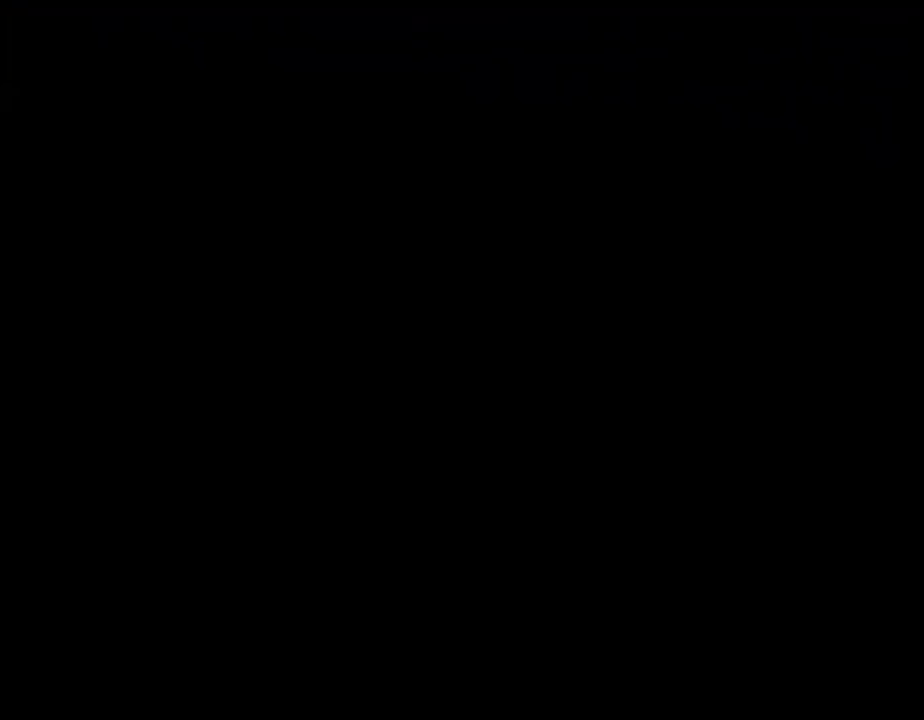
{"buttons": [], "left_stick": "center", "events": [[33, "CROSS", "down"], [133, "CROSS", "up"]]}
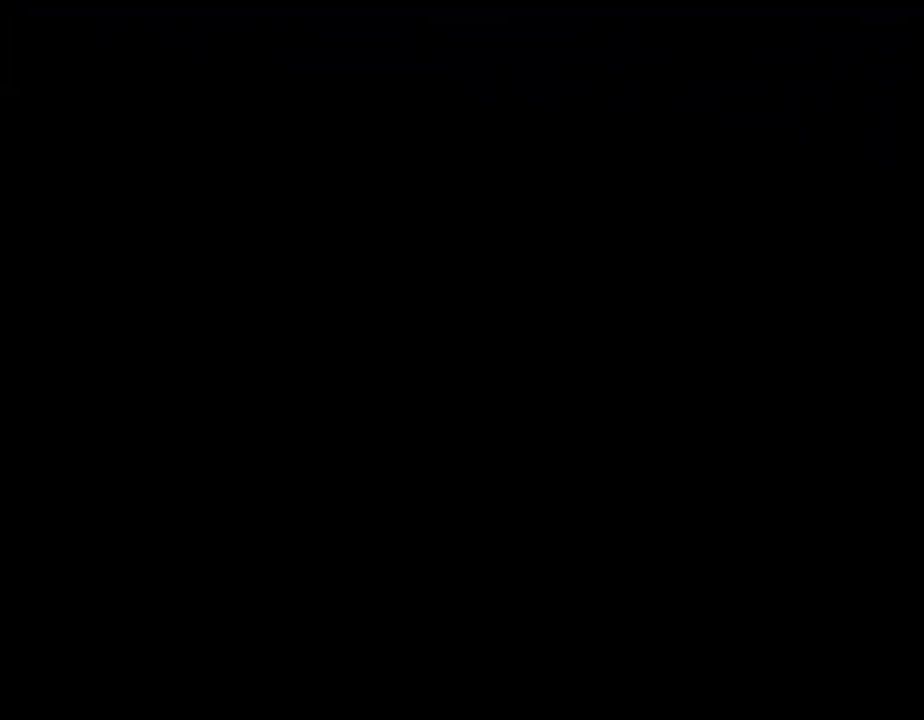
{"buttons": [], "left_stick": "center", "events": []}
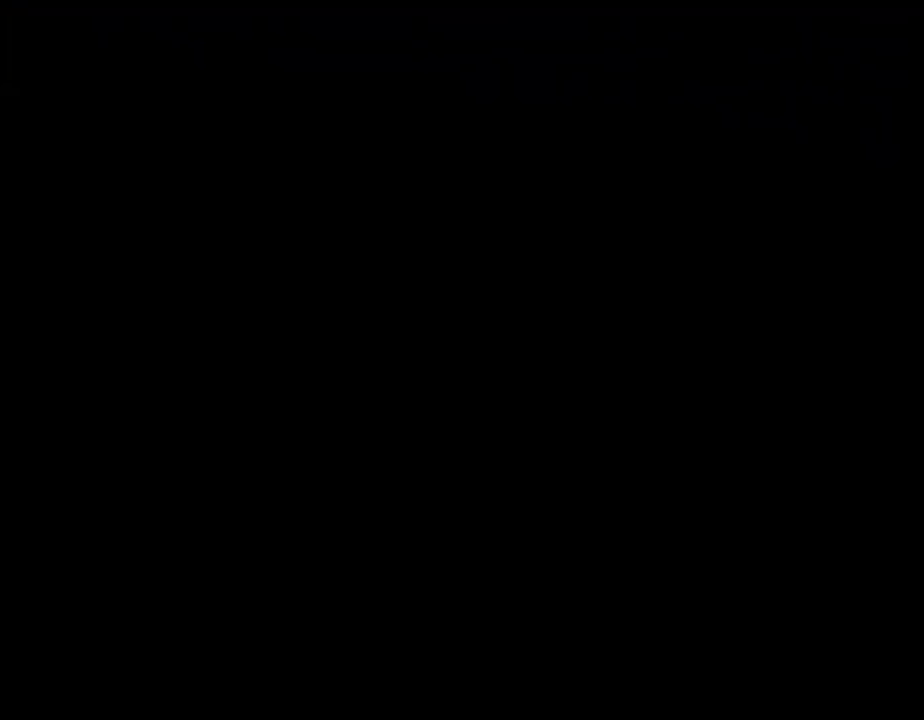
{"buttons": [], "left_stick": "center", "events": []}
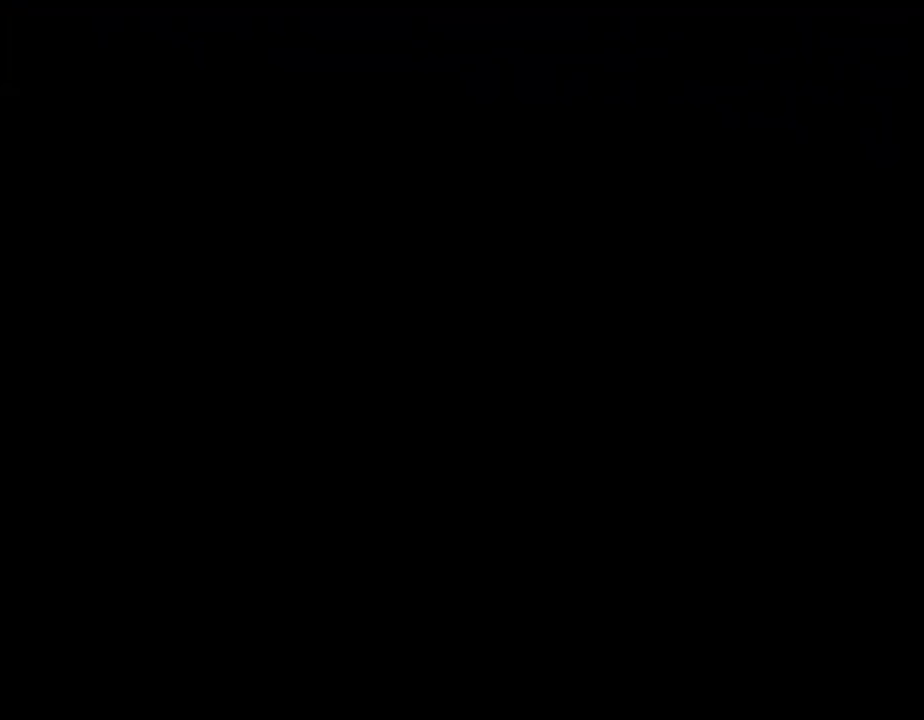
{"buttons": [], "left_stick": "center", "events": []}
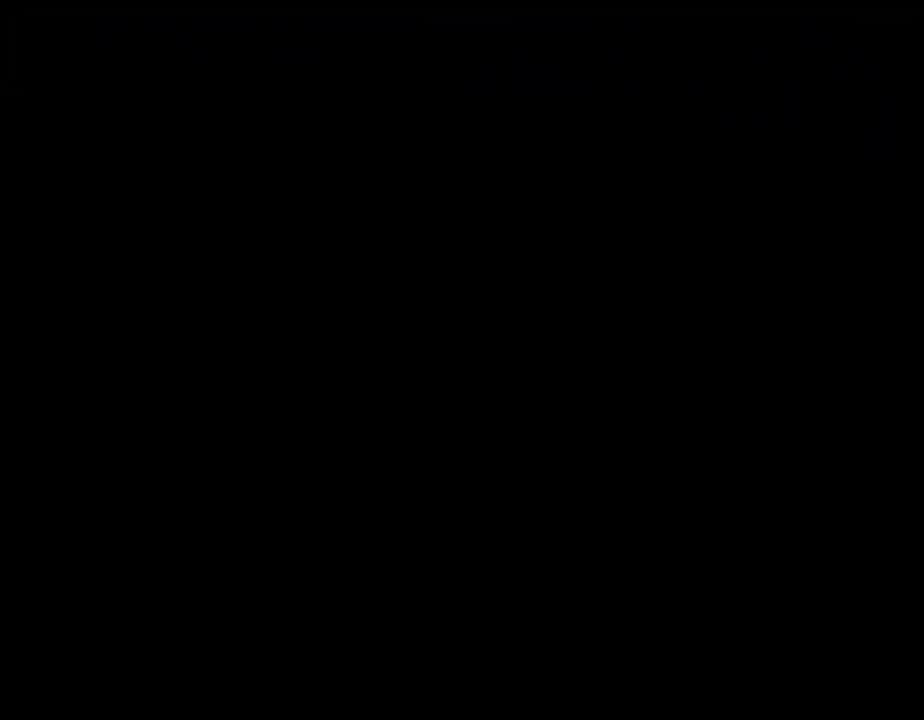
{"buttons": [], "left_stick": "center", "events": []}
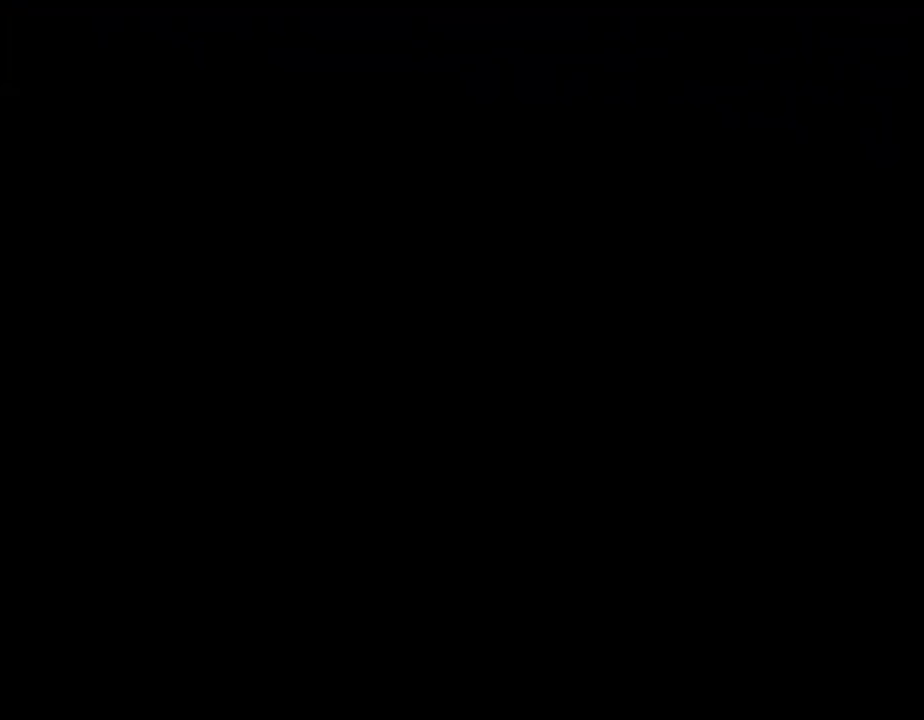
{"buttons": [], "left_stick": "center", "events": []}
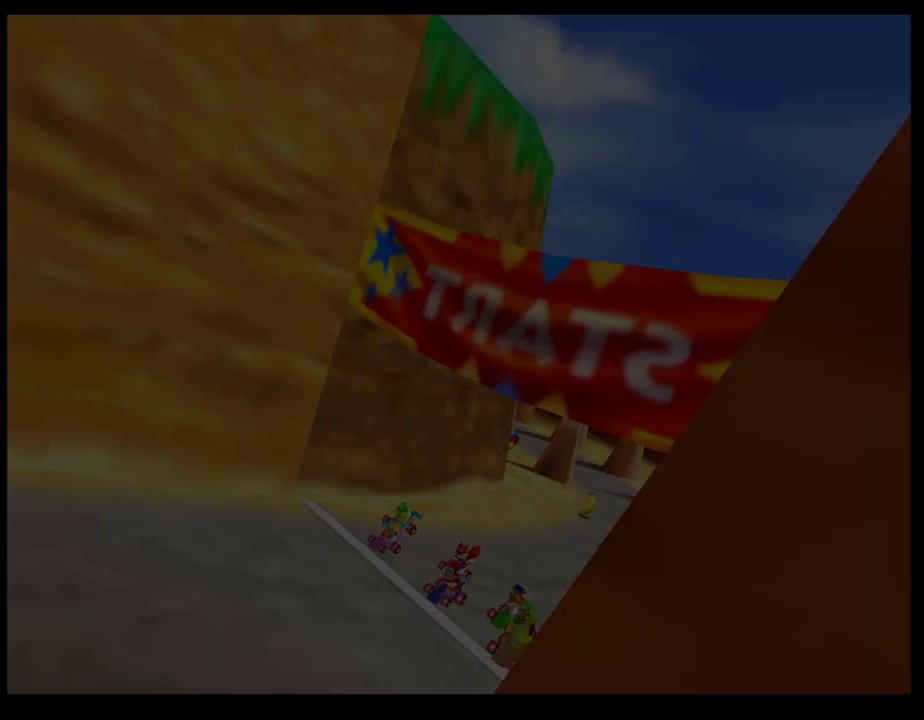
{"buttons": [], "left_stick": "center", "events": [[383, "CROSS", "down"], [483, "CROSS", "up"]]}
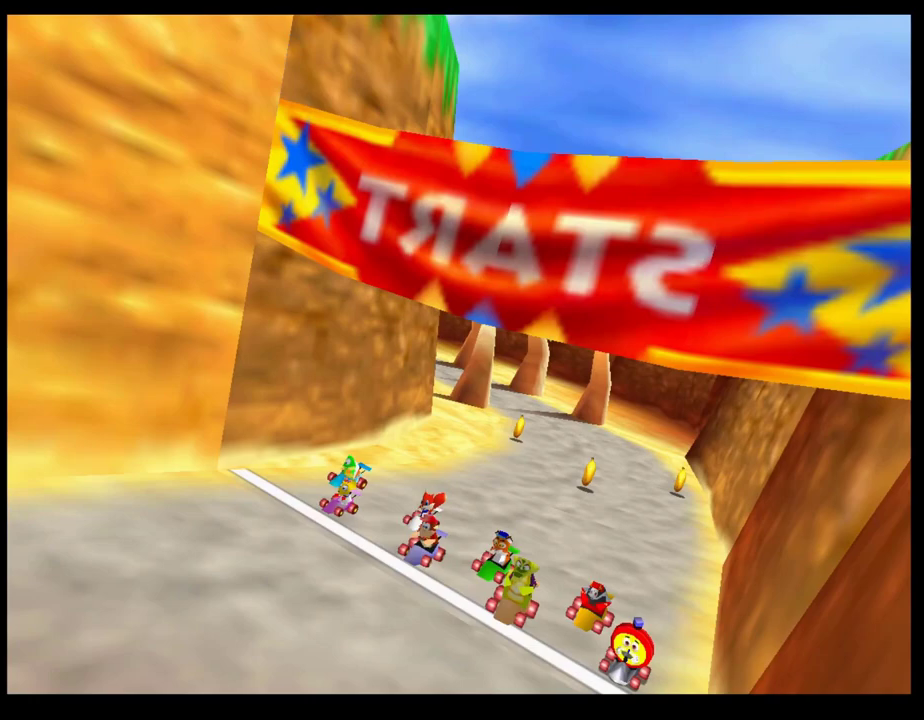
{"buttons": ["CROSS"], "left_stick": "center", "events": [[33, "CROSS", "down"], [133, "CROSS", "up"], [200, "CROSS", "down"], [267, "CROSS", "up"], [333, "CROSS", "down"], [400, "CROSS", "up"], [483, "CROSS", "down"]]}
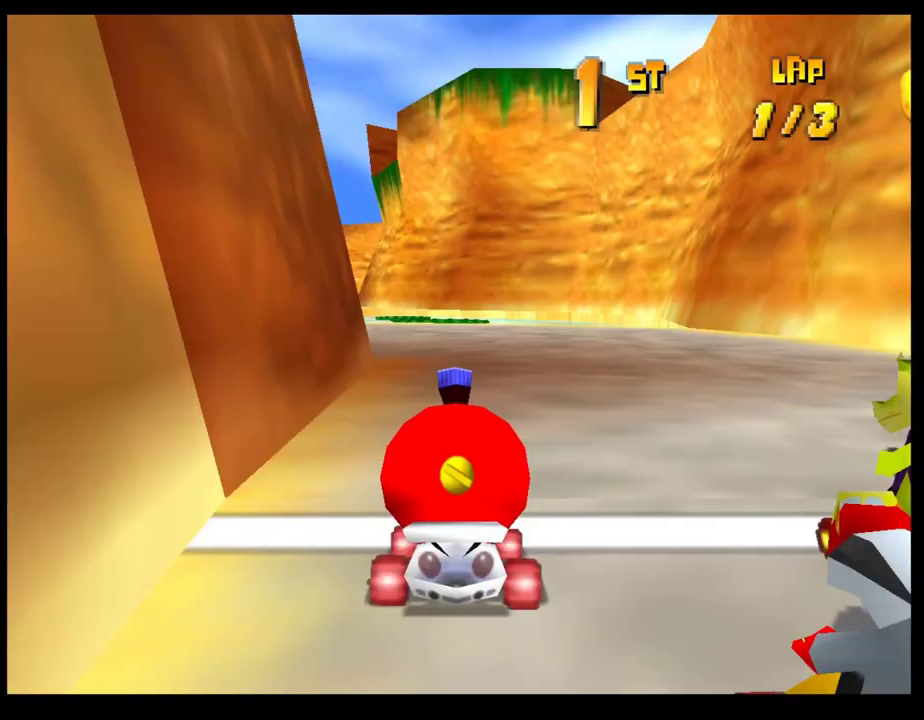
{"buttons": [], "left_stick": "center", "events": [[50, "CROSS", "up"]]}
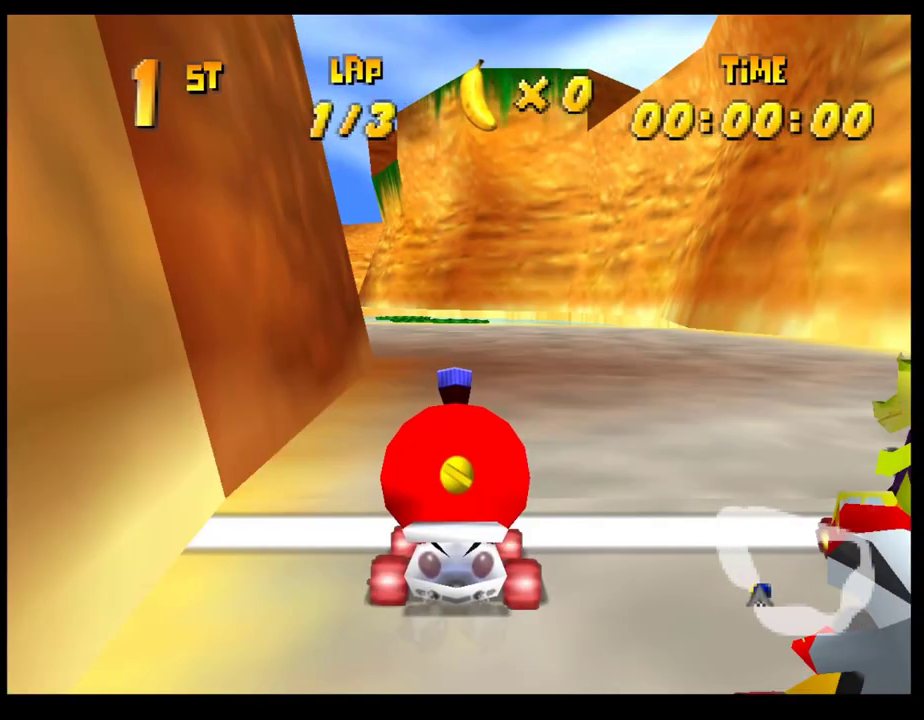
{"buttons": [], "left_stick": "center", "events": []}
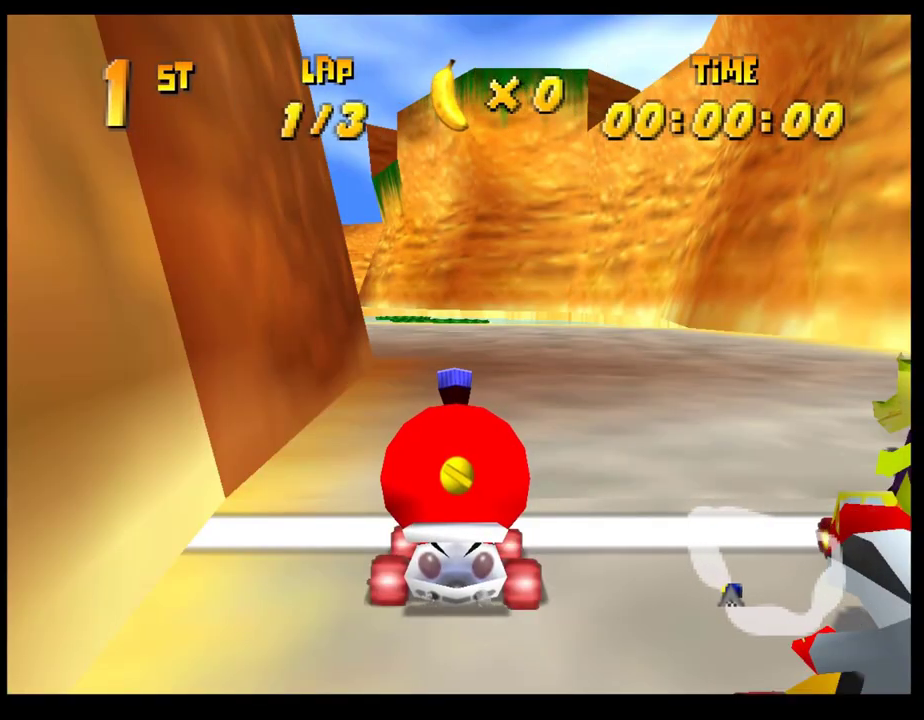
{"buttons": [], "left_stick": "center", "events": []}
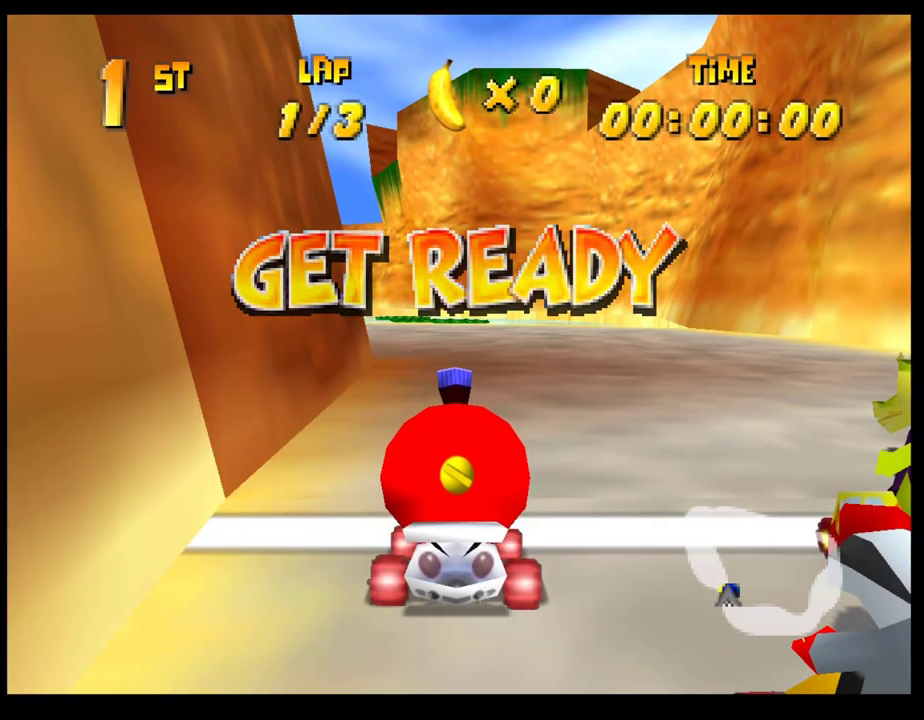
{"buttons": [], "left_stick": "center", "events": []}
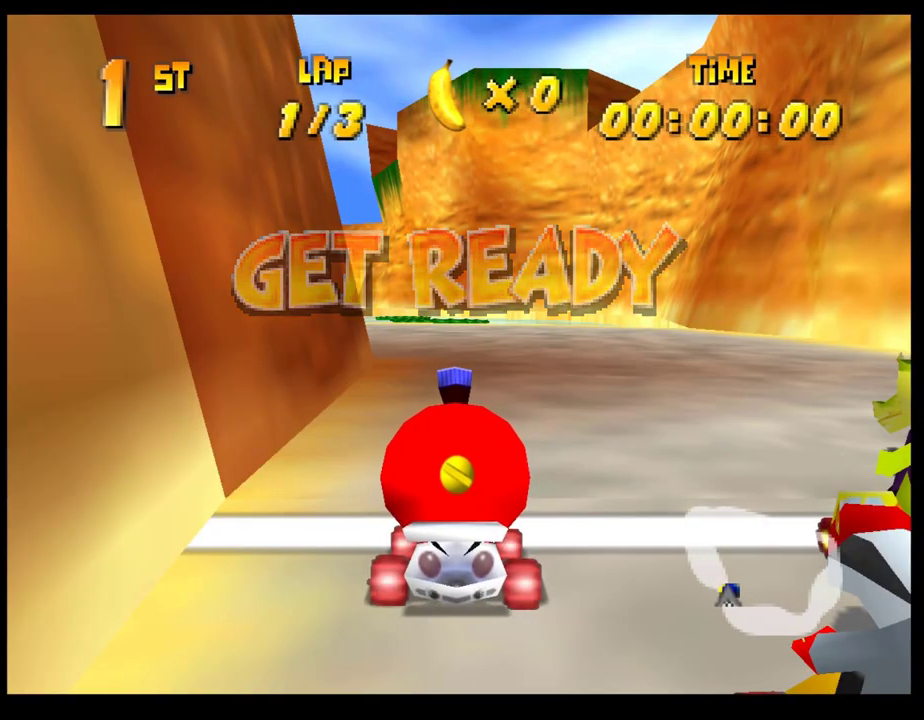
{"buttons": ["CROSS"], "left_stick": "center", "events": [[183, "CROSS", "down"]]}
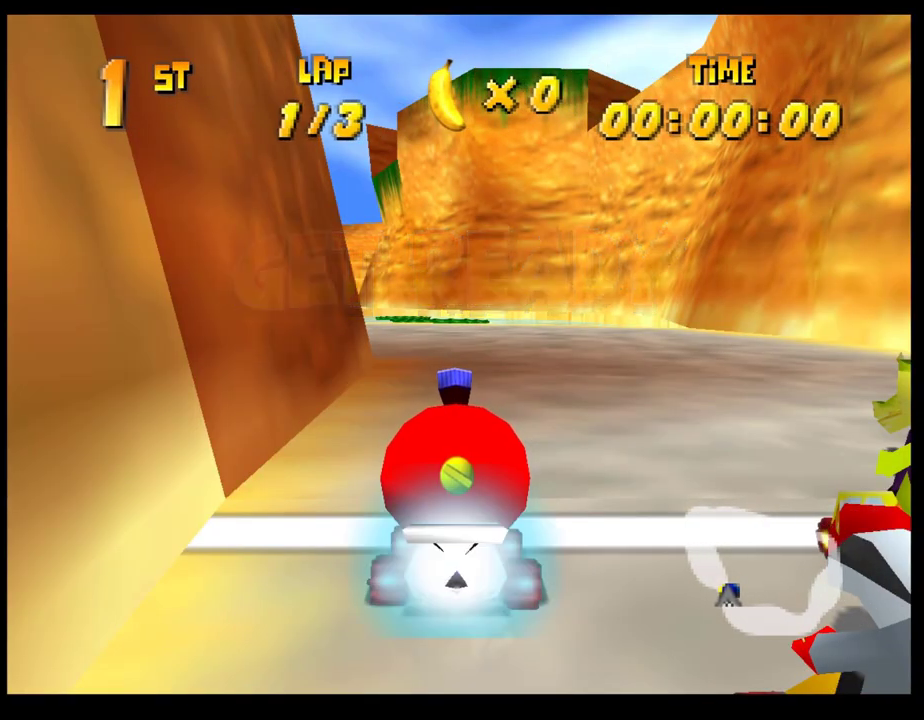
{"buttons": ["SQUARE", "R1"], "left_stick": "left", "events": [[83, "left_stick", "left"], [100, "R1", "down"], [400, "CROSS", "up"], [467, "SQUARE", "down"]]}
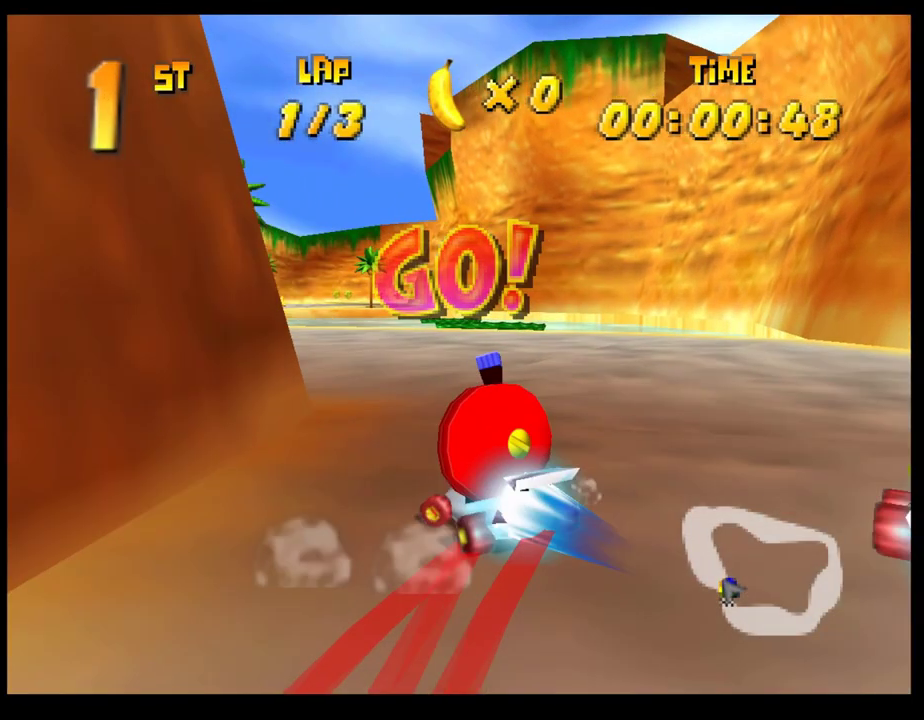
{"buttons": ["CROSS", "R1"], "left_stick": "right", "events": [[33, "R1", "up"], [100, "SQUARE", "up"], [183, "CROSS", "down"], [267, "CROSS", "up"], [317, "CROSS", "down"], [317, "left_stick", "right"], [367, "R1", "down"]]}
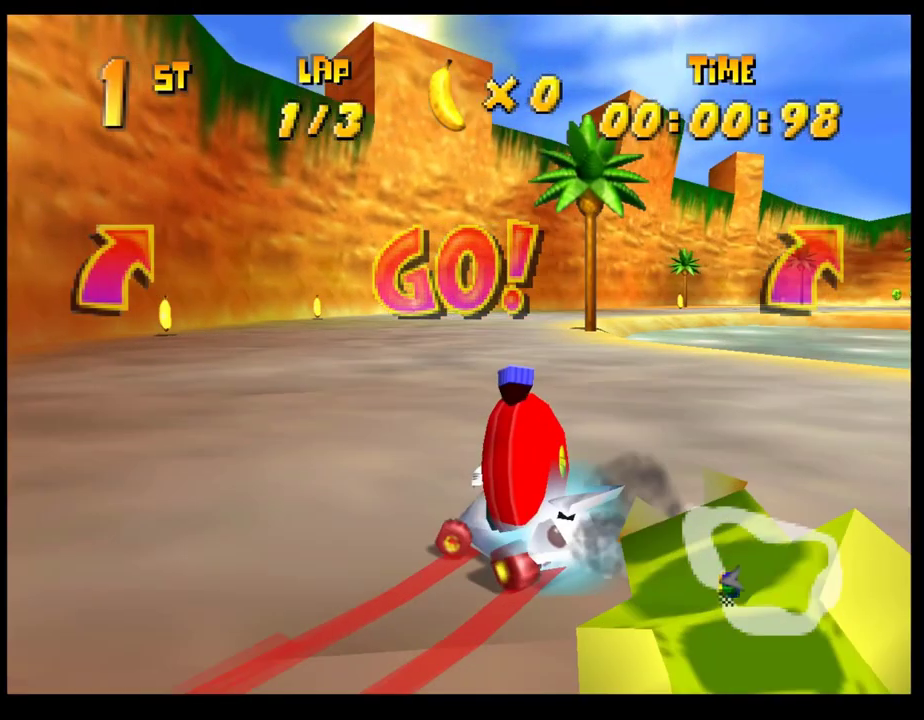
{"buttons": ["CROSS", "R1"], "left_stick": "right", "events": [[17, "left_stick", "center"], [67, "left_stick", "left"], [217, "left_stick", "right"], [350, "left_stick", "up-left"], [400, "left_stick", "left"], [467, "left_stick", "right"]]}
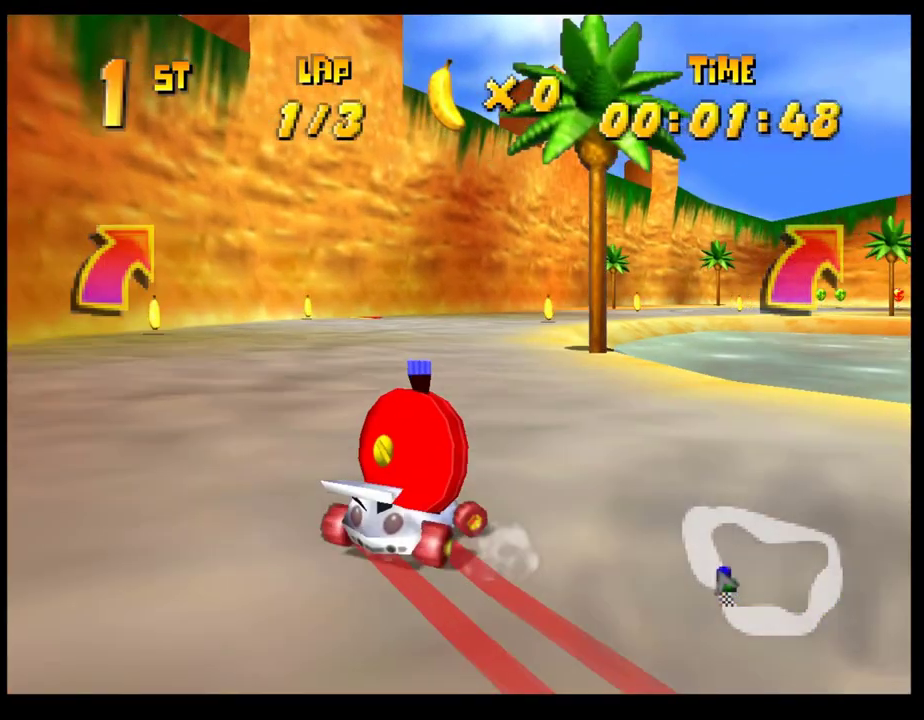
{"buttons": ["CROSS", "R1"], "left_stick": "left", "events": [[100, "left_stick", "up-left"], [250, "left_stick", "right"], [333, "left_stick", "left"]]}
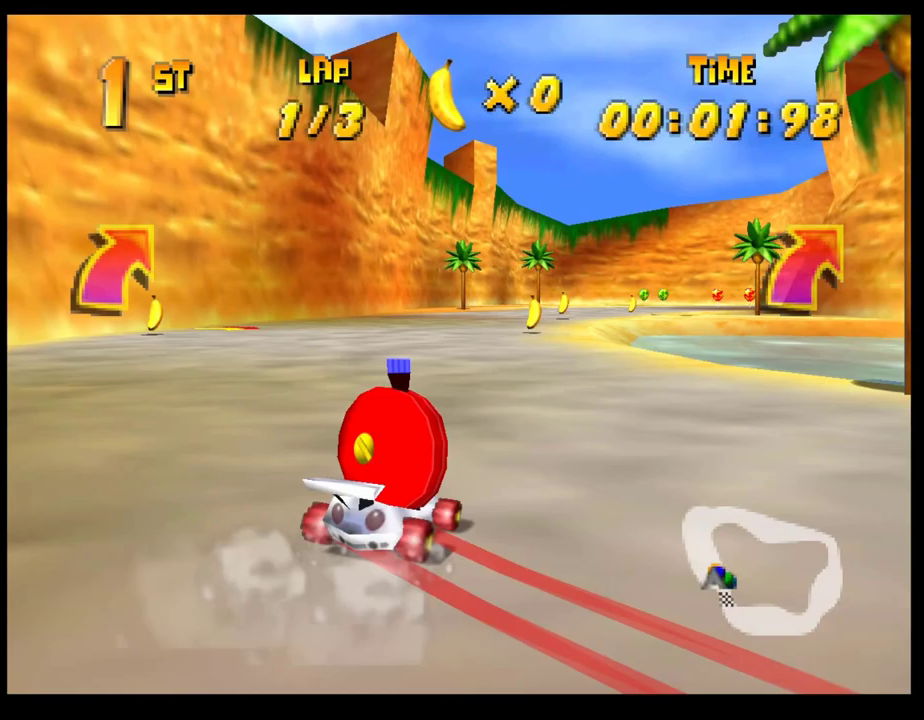
{"buttons": ["CROSS", "R1"], "left_stick": "right", "events": [[167, "left_stick", "right"], [300, "left_stick", "left"], [383, "left_stick", "center"], [467, "left_stick", "right"]]}
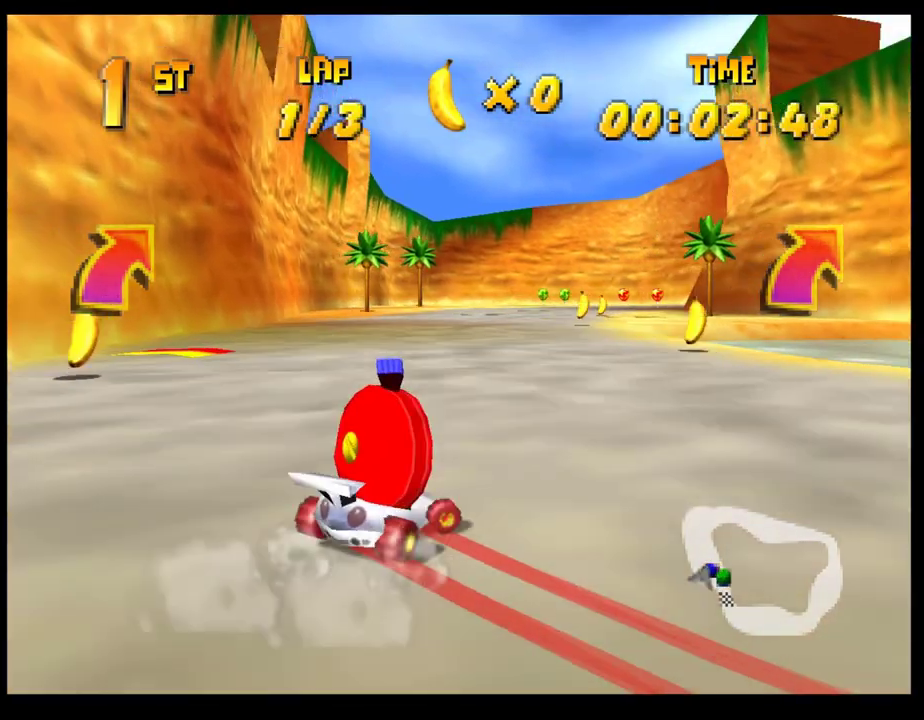
{"buttons": [], "left_stick": "center", "events": [[150, "left_stick", "left"], [233, "CROSS", "up"], [233, "R1", "up"], [267, "left_stick", "right"], [500, "left_stick", "center"]]}
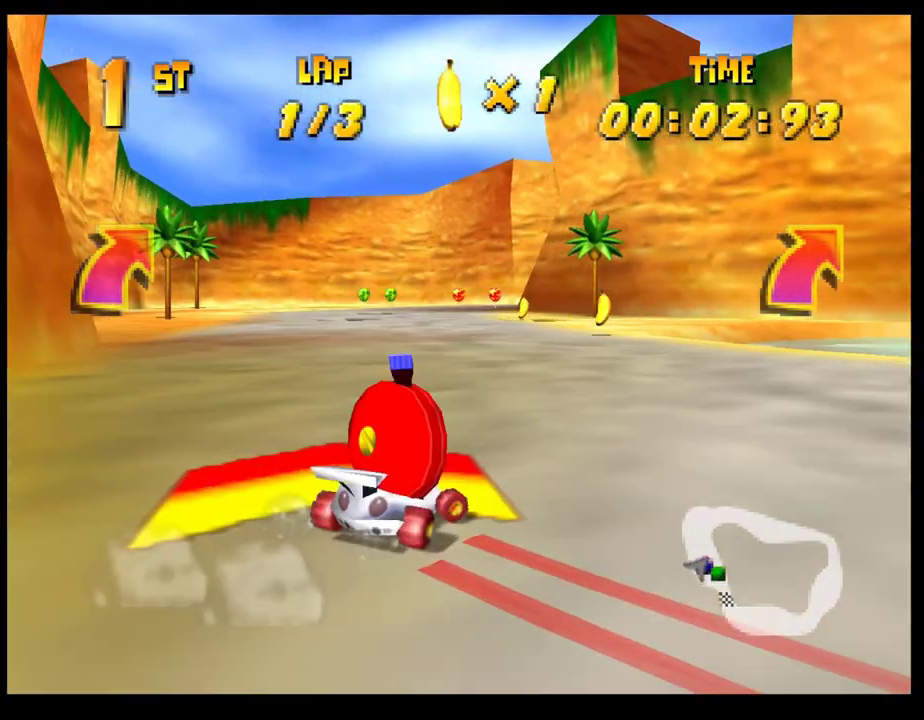
{"buttons": ["CROSS", "R1"], "left_stick": "right", "events": [[400, "left_stick", "right"], [433, "CROSS", "down"], [450, "R1", "down"]]}
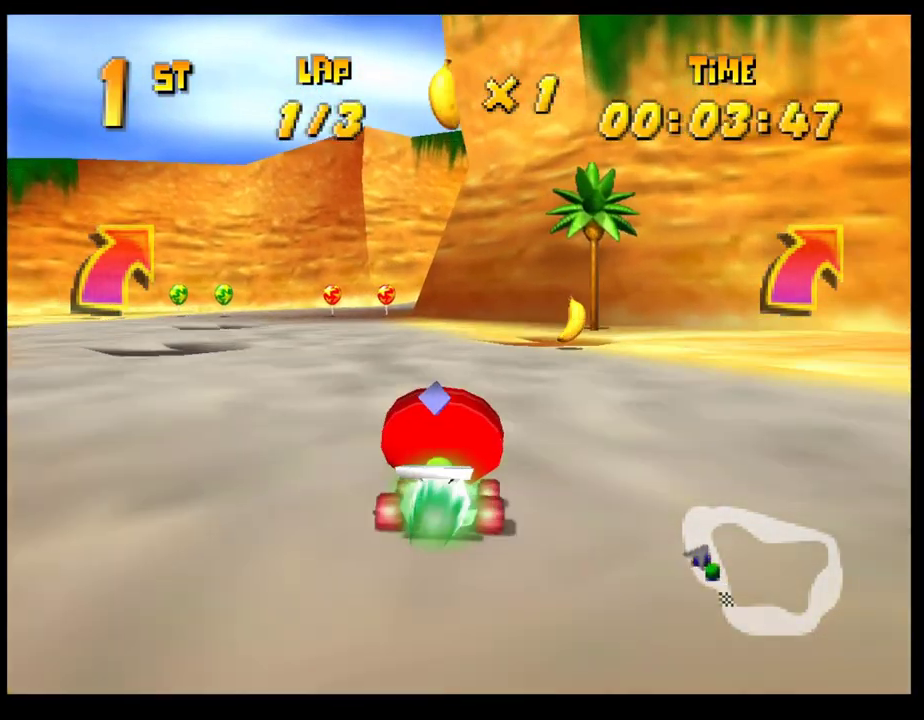
{"buttons": ["CROSS", "R1"], "left_stick": "right", "events": [[117, "left_stick", "left"], [450, "left_stick", "right"]]}
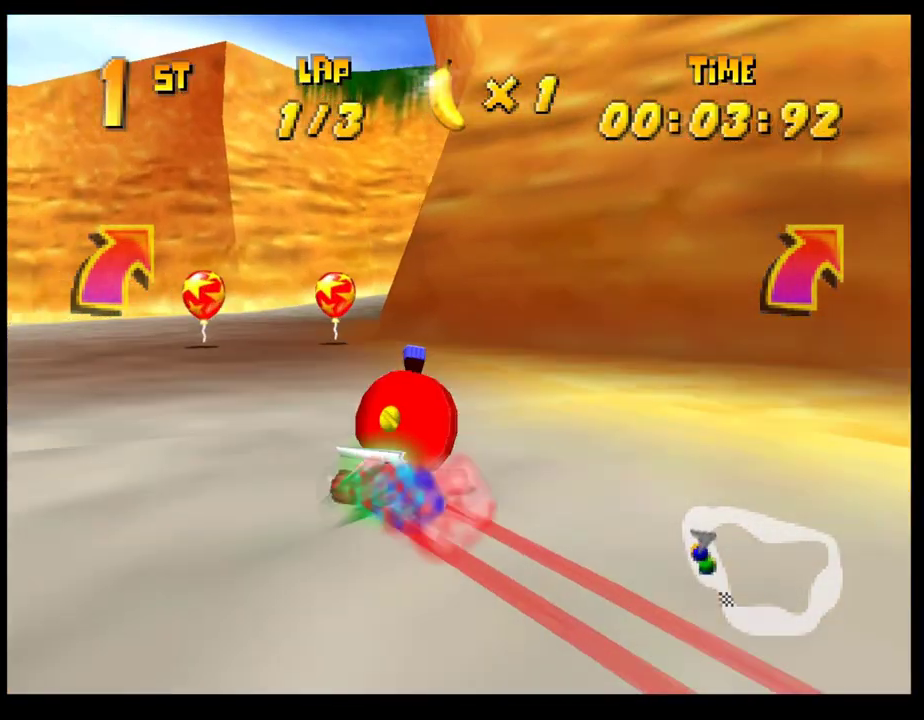
{"buttons": ["CROSS", "R1"], "left_stick": "right", "events": [[33, "CROSS", "up"], [33, "R1", "up"], [67, "left_stick", "left"], [117, "CROSS", "down"], [167, "CROSS", "up"], [233, "left_stick", "center"], [267, "CROSS", "down"], [317, "CROSS", "up"], [367, "left_stick", "right"], [400, "CROSS", "down"], [417, "R1", "down"]]}
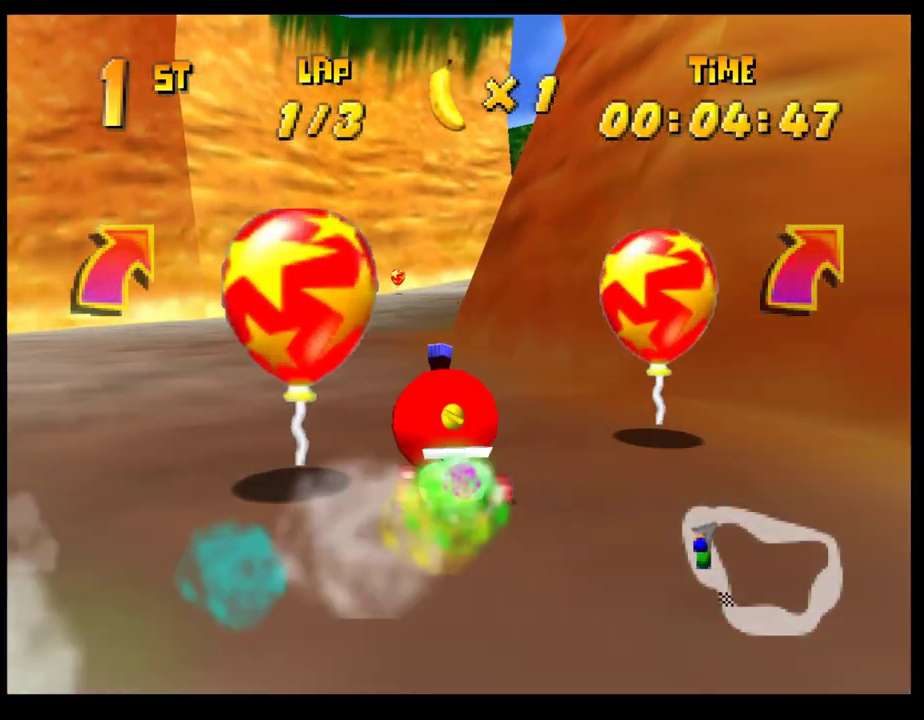
{"buttons": [], "left_stick": "right", "events": [[283, "CROSS", "up"], [300, "R1", "up"], [333, "left_stick", "center"], [367, "CROSS", "down"], [433, "CROSS", "up"], [483, "left_stick", "right"]]}
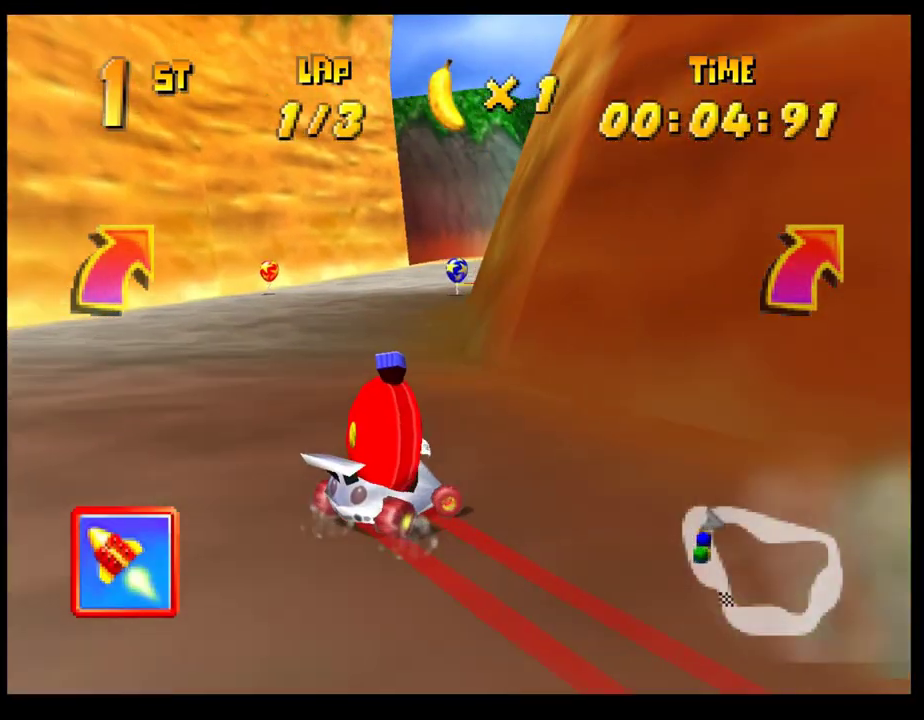
{"buttons": ["CROSS", "R1"], "left_stick": "right", "events": [[17, "CROSS", "down"], [83, "CROSS", "up"], [83, "left_stick", "center"], [167, "CROSS", "down"], [233, "CROSS", "up"], [317, "CROSS", "down"], [383, "CROSS", "up"], [450, "CROSS", "down"], [450, "left_stick", "right"], [483, "R1", "down"]]}
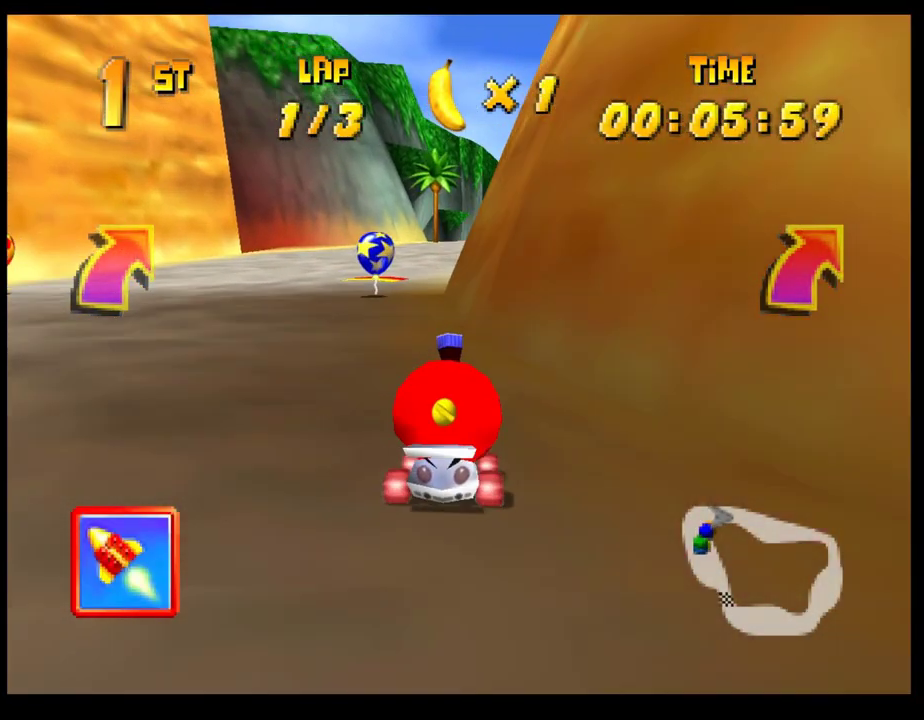
{"buttons": ["CROSS", "R1"], "left_stick": "center", "events": [[100, "left_stick", "center"], [200, "left_stick", "right"], [483, "left_stick", "center"]]}
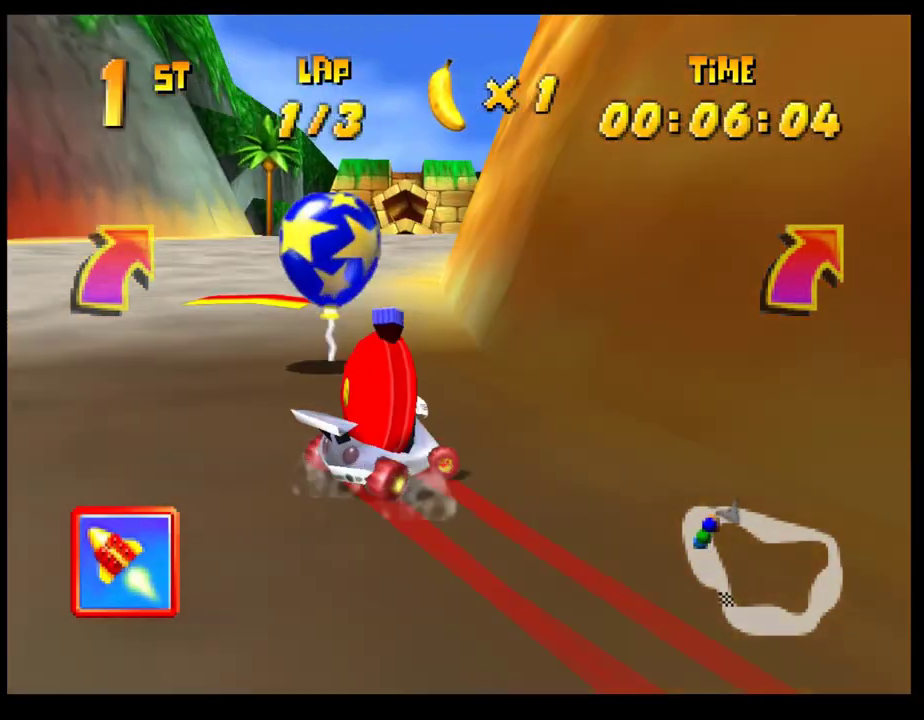
{"buttons": [], "left_stick": "left", "events": [[17, "left_stick", "left"], [200, "CROSS", "up"], [200, "R1", "up"], [283, "left_stick", "center"], [450, "left_stick", "left"]]}
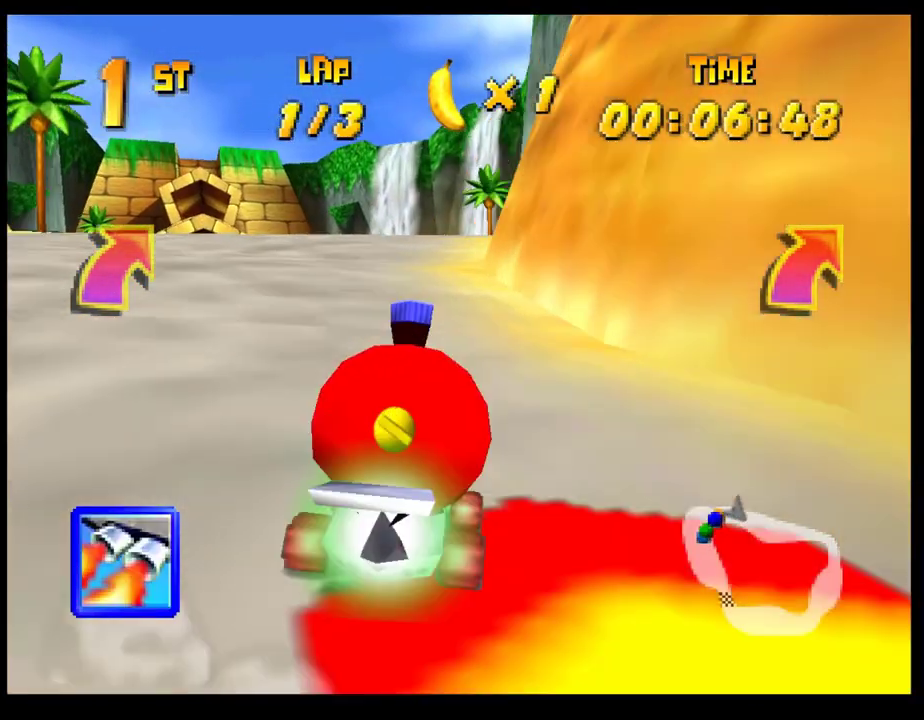
{"buttons": [], "left_stick": "left", "events": [[283, "left_stick", "center"], [367, "left_stick", "left"]]}